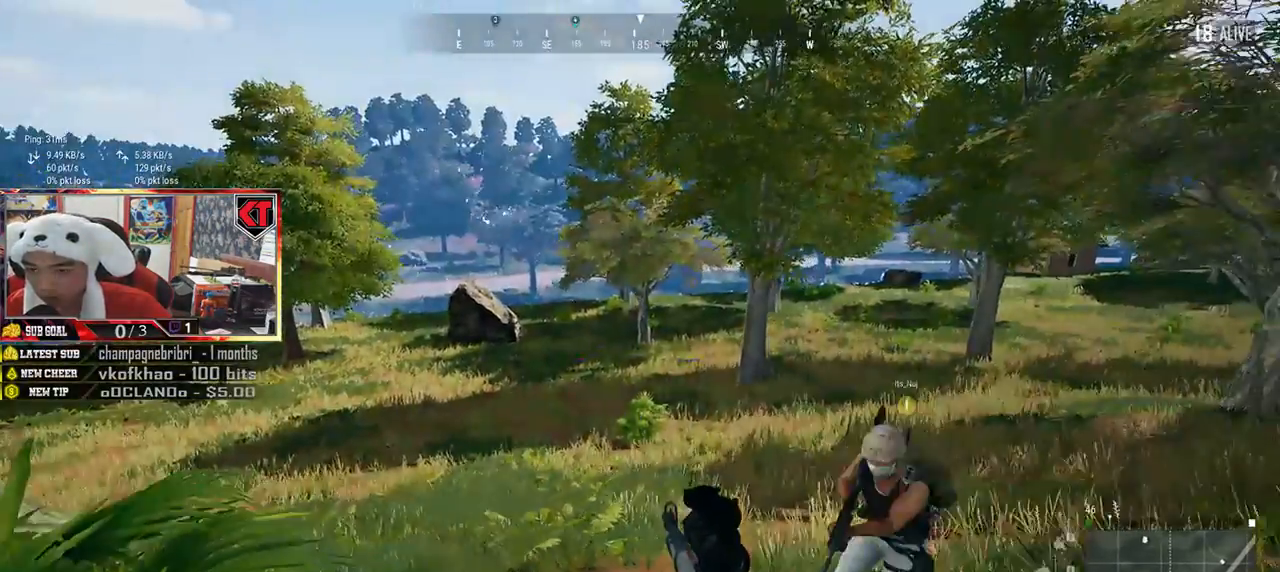
Gameplay with keyboard and mouse; each line is a JSON object with the keys and mouse buttons held at the frame after it. "events" lists presses ("down") and releases ("up") of "a", "c", "ctrl", "d", "e", "f", "q", "r", "s", "shift", "space", "tab", "v", "w", "x", "z", "mouse_left", "mouse_wheel", "mouse_right", "mouse_mb4" and "mouse_mb5" between this image and that frame as [ms after this image, input, new state], when the widget could be followed in between. "mouse_left", "mouse_wheel", "mouse_right", "mouse_mb4", "mouse_mb5" = the "left", "wheel", "right", "mb4", "mb5" buttons of the "mouse" list. No other keys are recorded. "wheel" means that the mouse wheel is clicked or scrolled. Mouse movement is not recorded.
{"keys": ["a", "s"], "mouse": [], "events": [[17, "a", "down"], [67, "d", "up"], [84, "s", "up"], [317, "s", "down"]]}
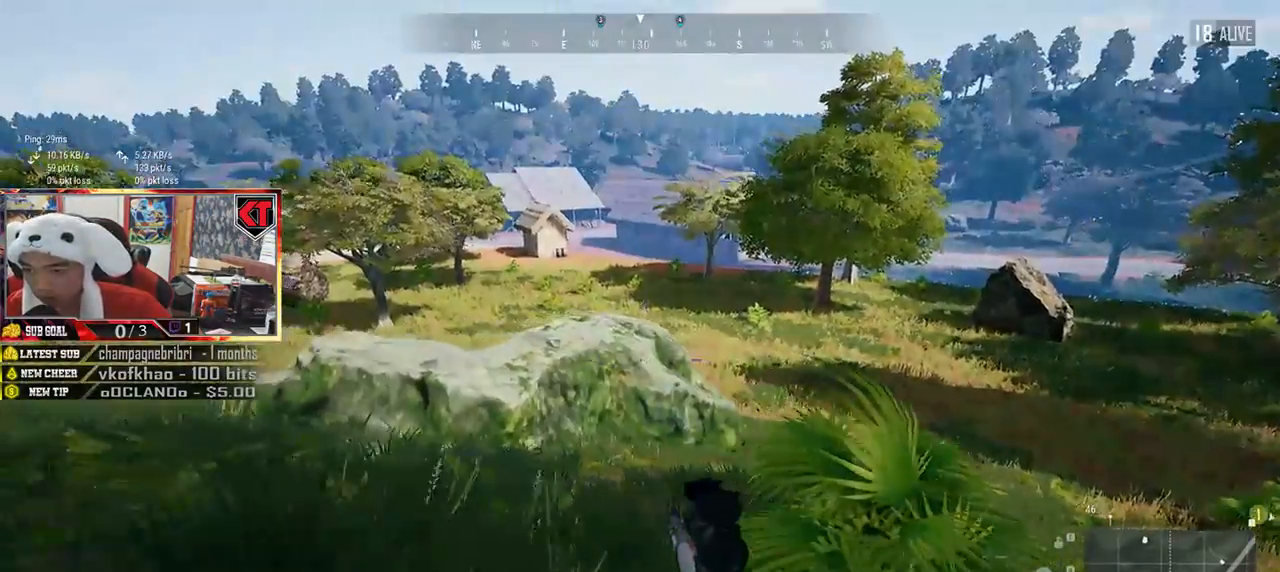
{"keys": ["d"], "mouse": [], "events": [[150, "a", "up"], [200, "d", "down"], [367, "s", "up"]]}
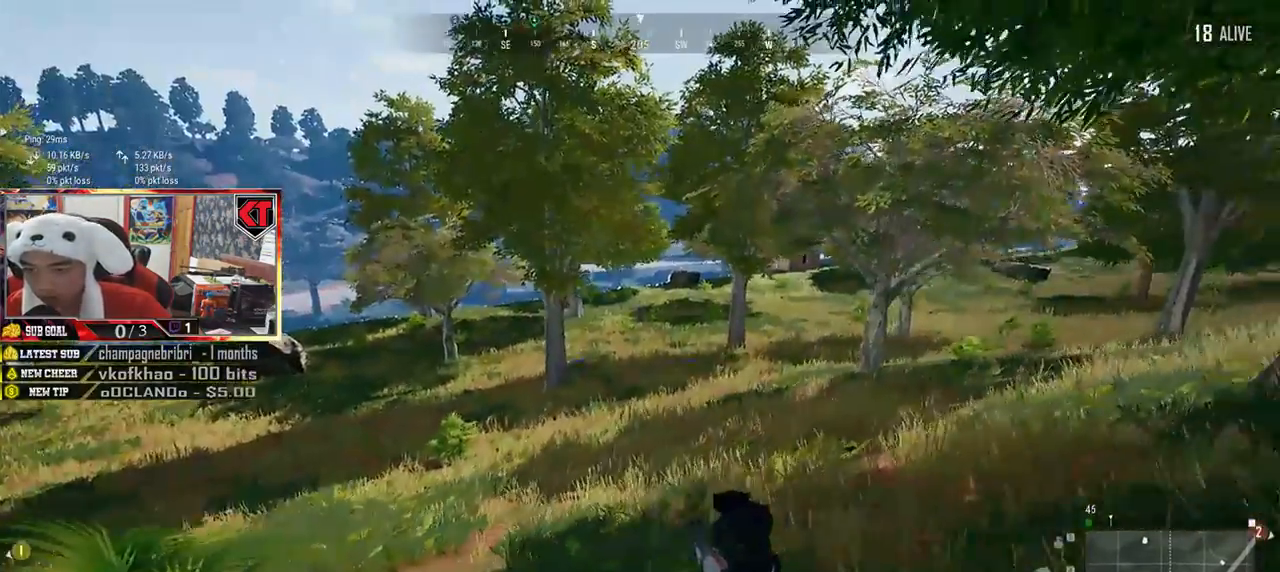
{"keys": ["a", "w"], "mouse": [], "events": [[134, "w", "down"], [418, "a", "down"], [434, "d", "up"]]}
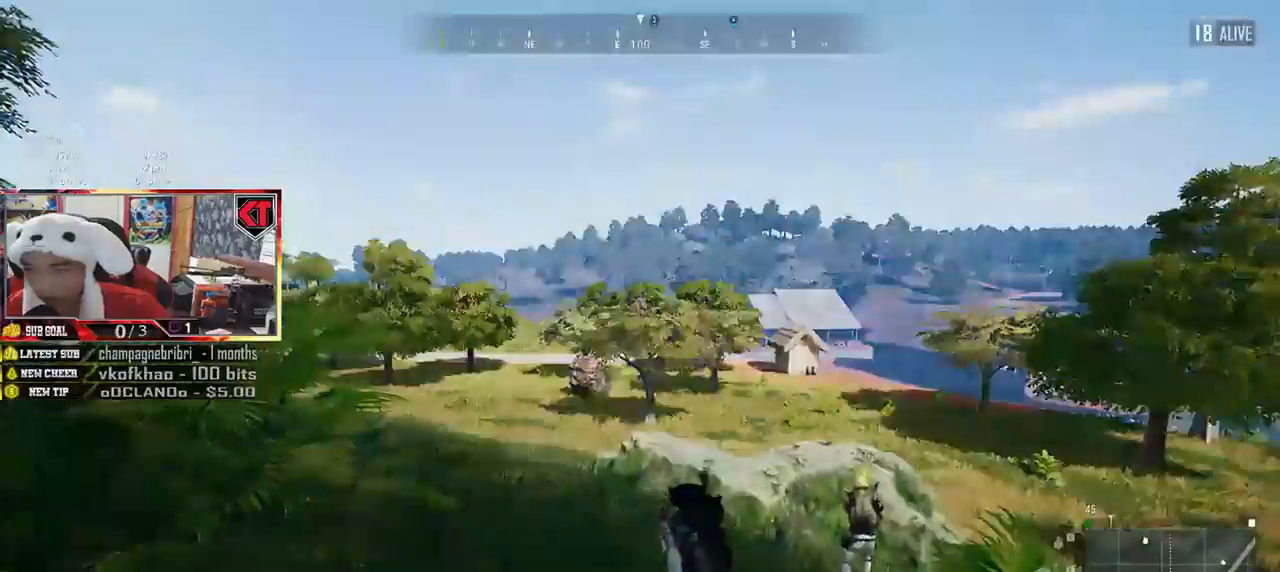
{"keys": ["a"], "mouse": [], "events": [[33, "w", "up"]]}
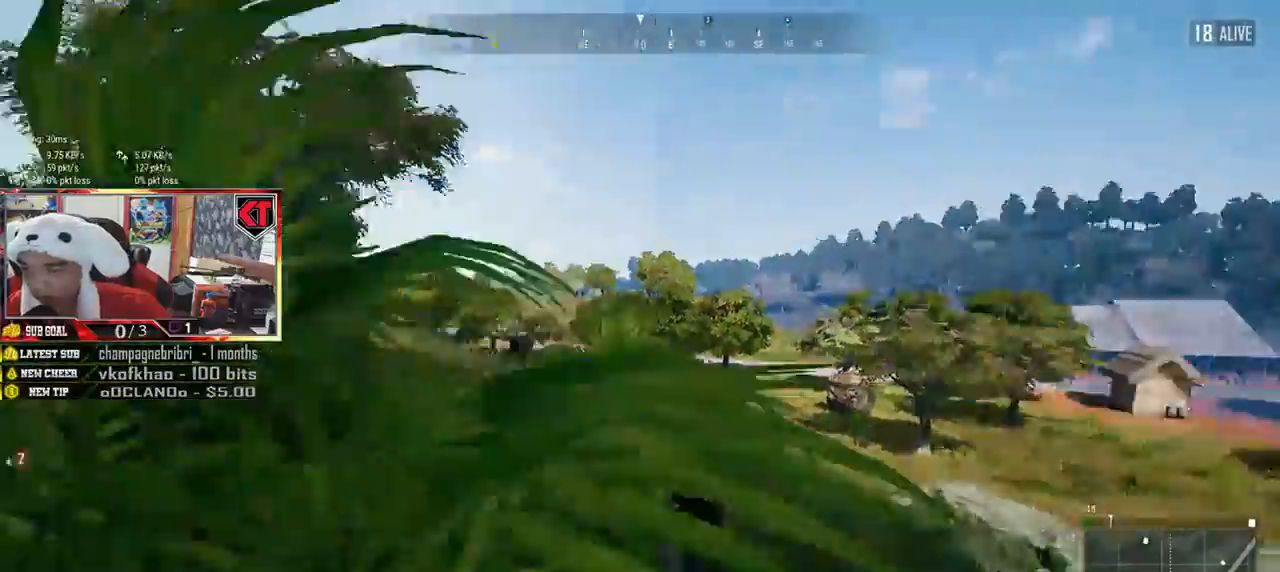
{"keys": ["a", "w"], "mouse": [], "events": [[117, "w", "down"]]}
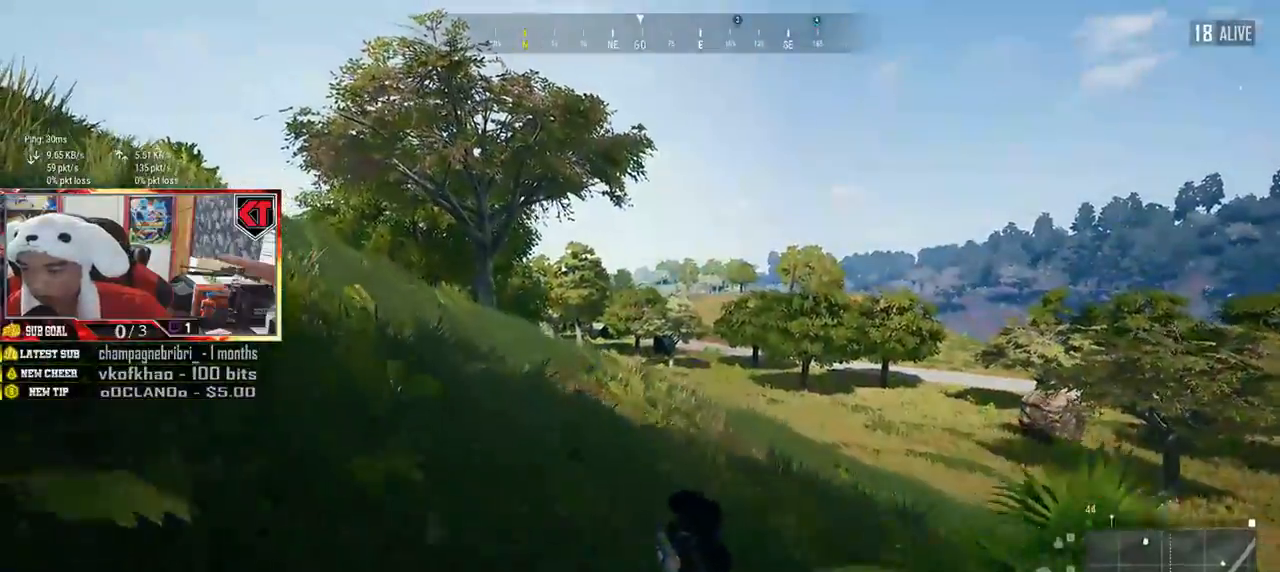
{"keys": ["a", "w"], "mouse": [], "events": []}
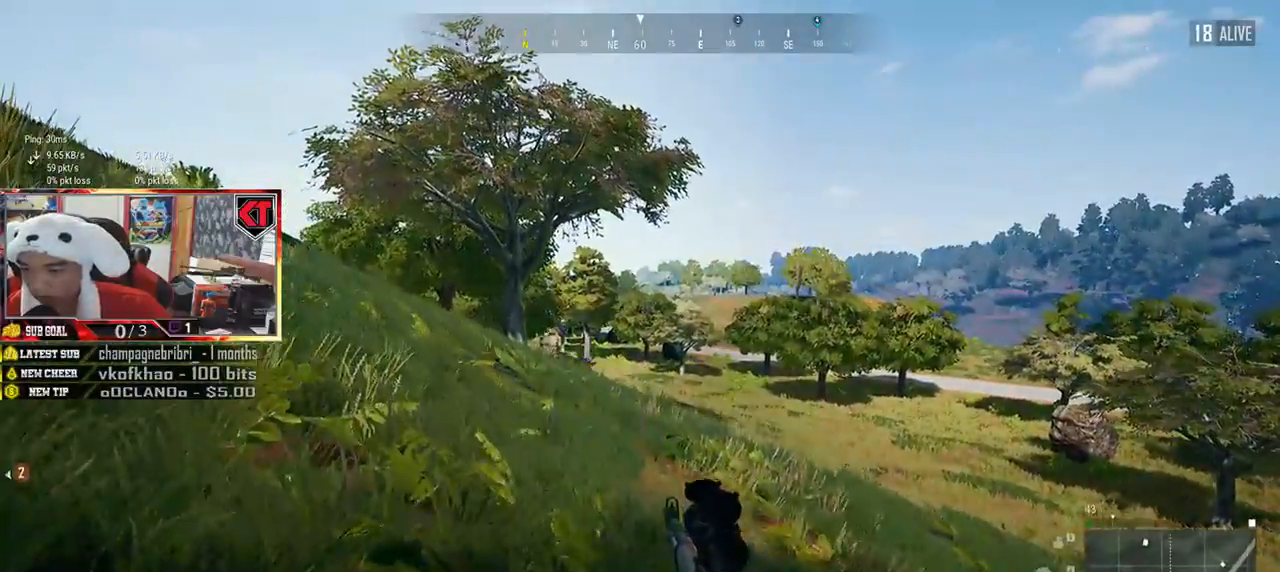
{"keys": ["a", "w"], "mouse": [], "events": []}
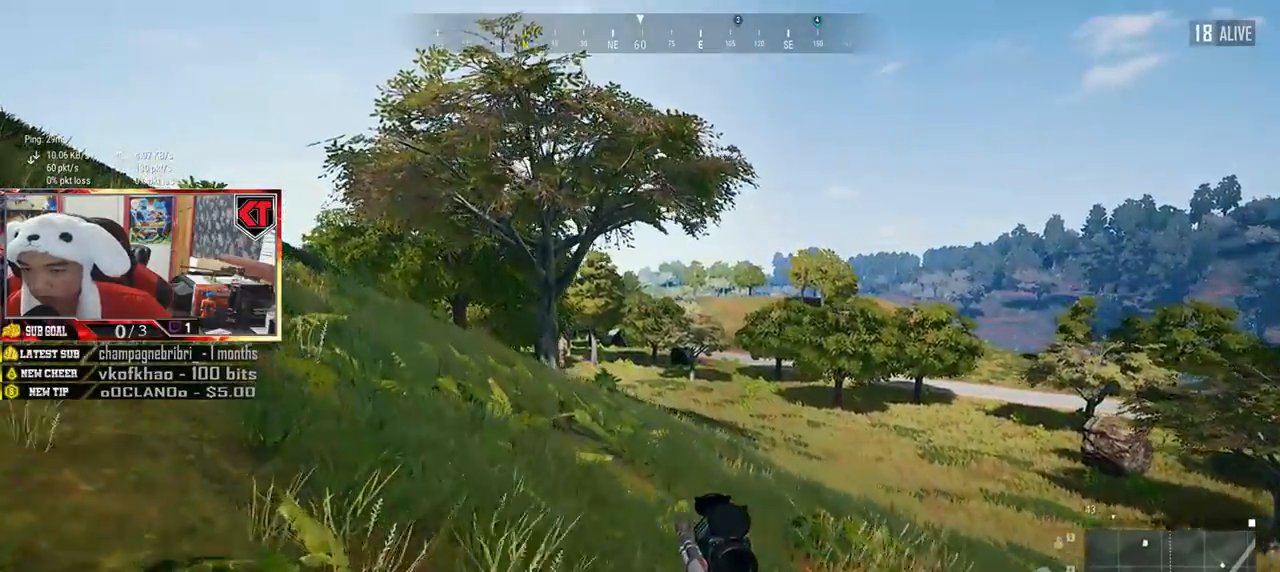
{"keys": ["shift", "w"], "mouse": [], "events": [[200, "a", "up"], [400, "shift", "down"]]}
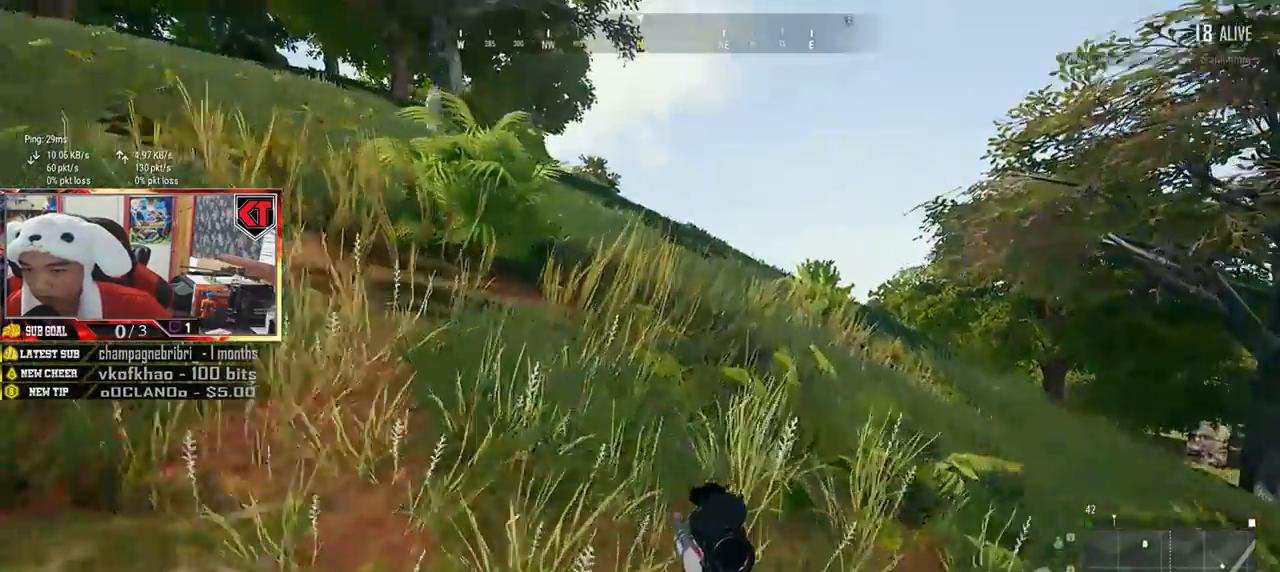
{"keys": ["shift", "w"], "mouse": [], "events": [[167, "space", "down"], [351, "space", "up"]]}
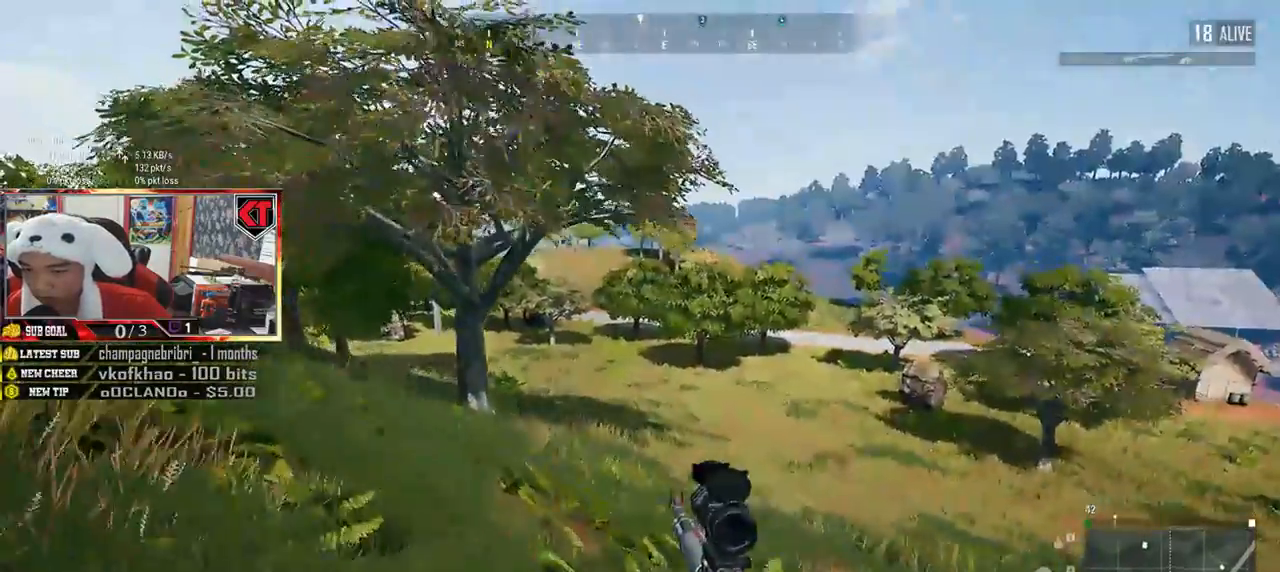
{"keys": ["shift", "w"], "mouse": [], "events": []}
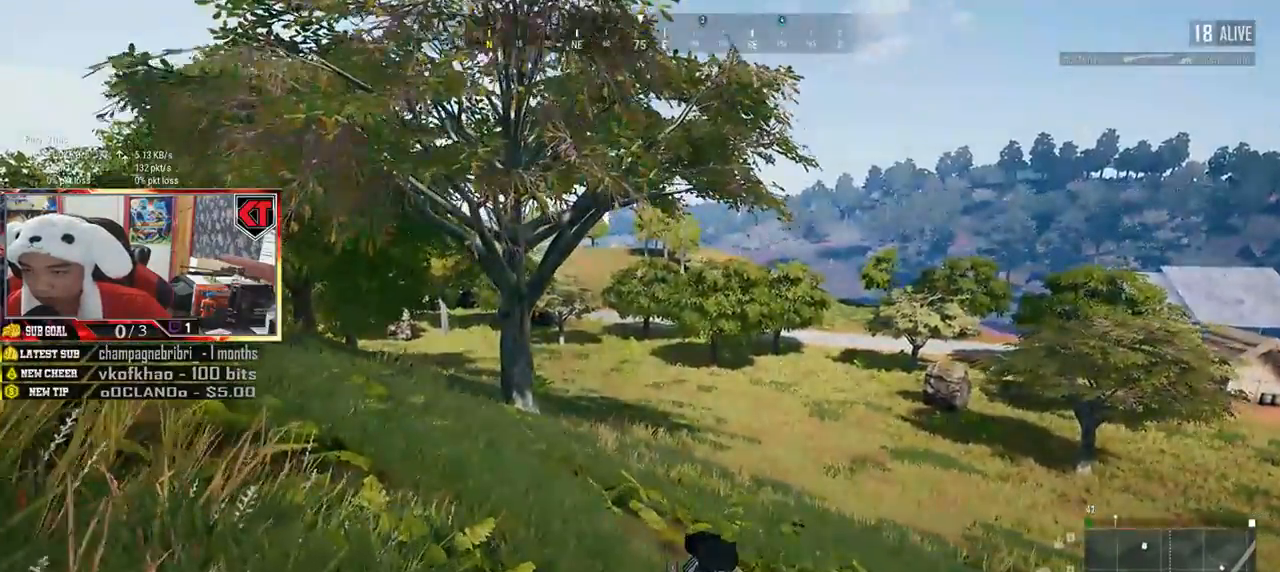
{"keys": ["shift", "w"], "mouse": [], "events": [[17, "shift", "up"], [367, "shift", "down"]]}
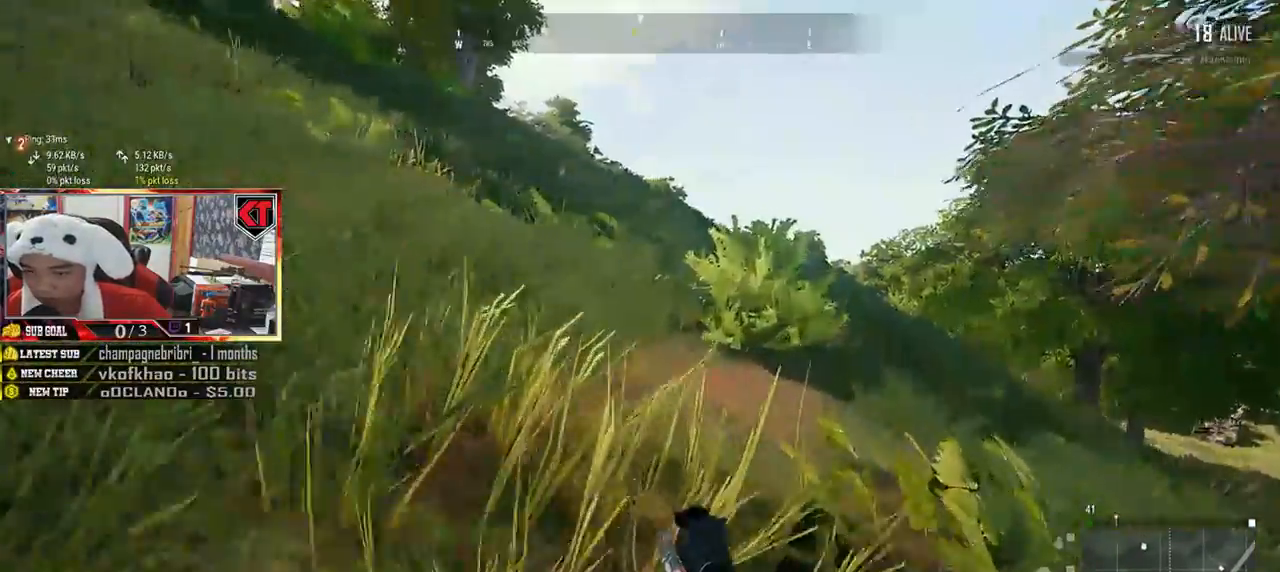
{"keys": ["shift", "w"], "mouse": [], "events": []}
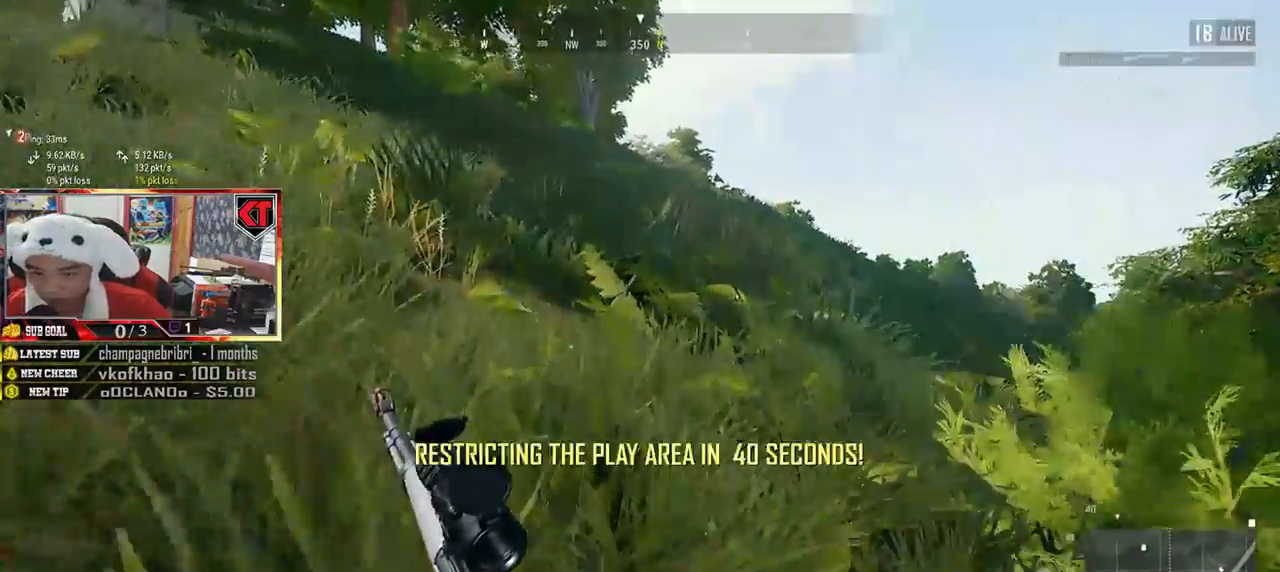
{"keys": ["shift", "w"], "mouse": [], "events": []}
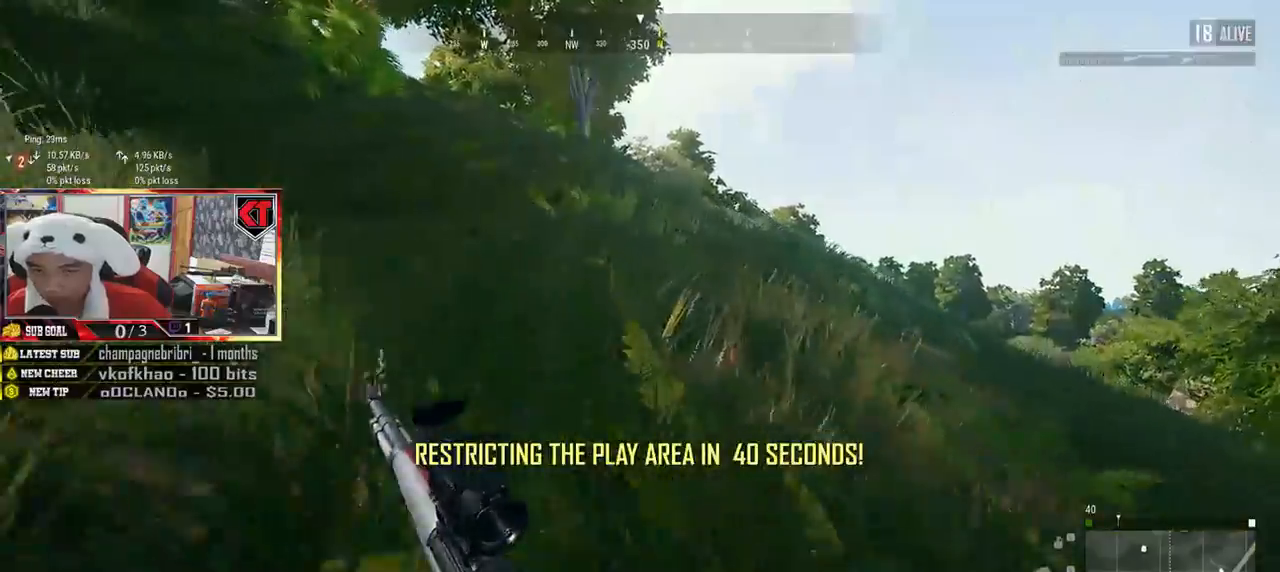
{"keys": ["shift", "w"], "mouse": [], "events": []}
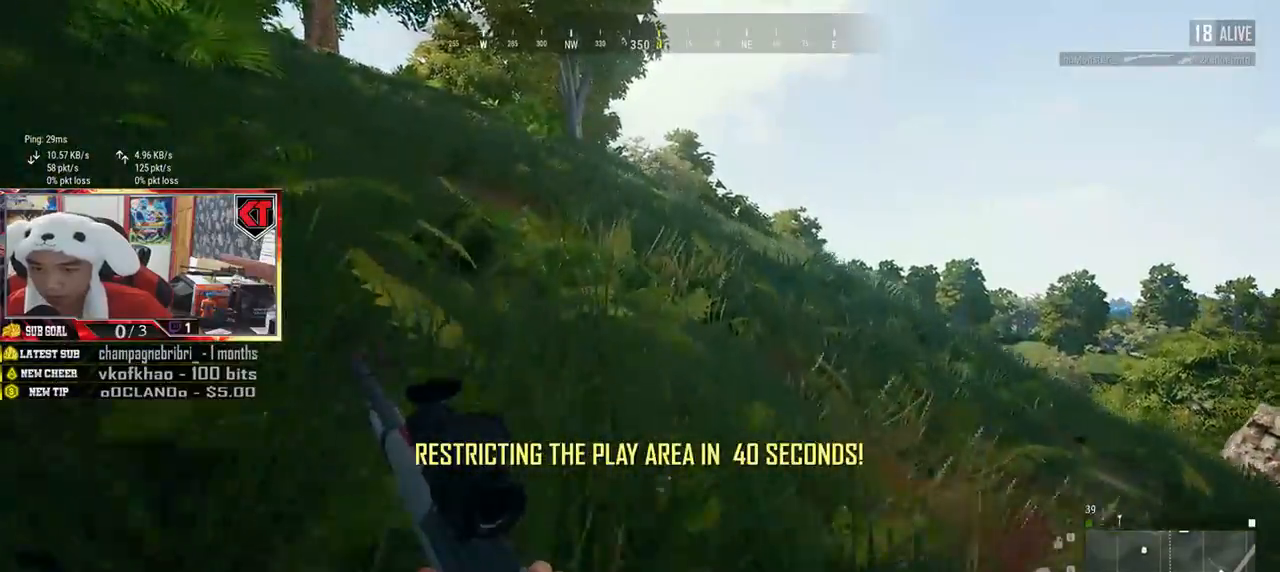
{"keys": ["shift", "w"], "mouse": [], "events": []}
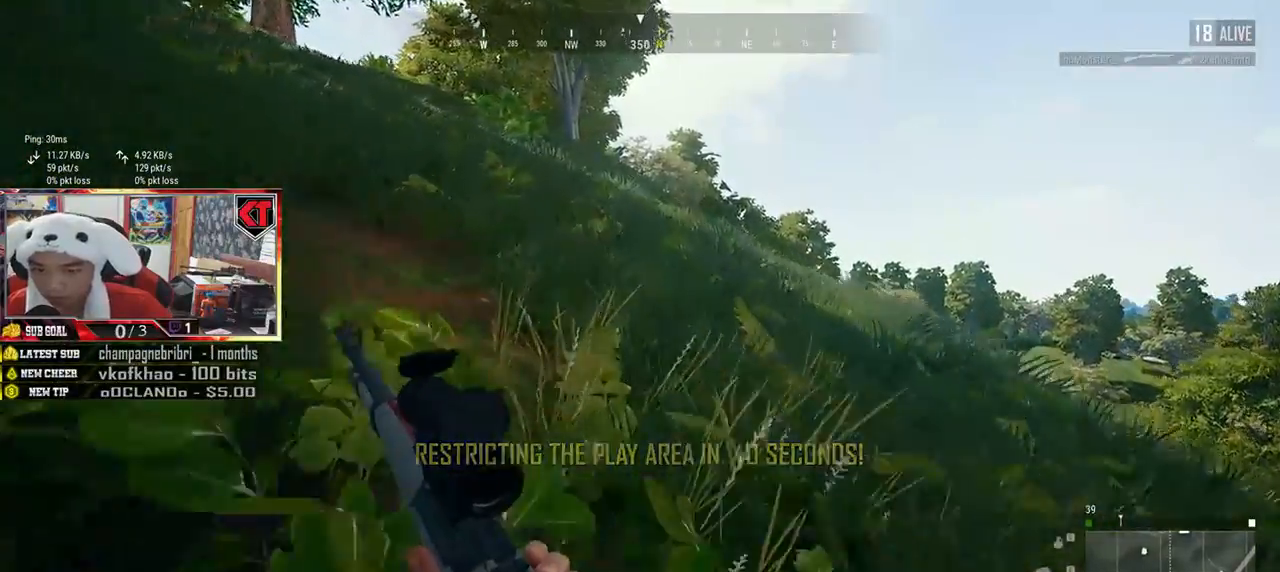
{"keys": ["shift", "w"], "mouse": [], "events": []}
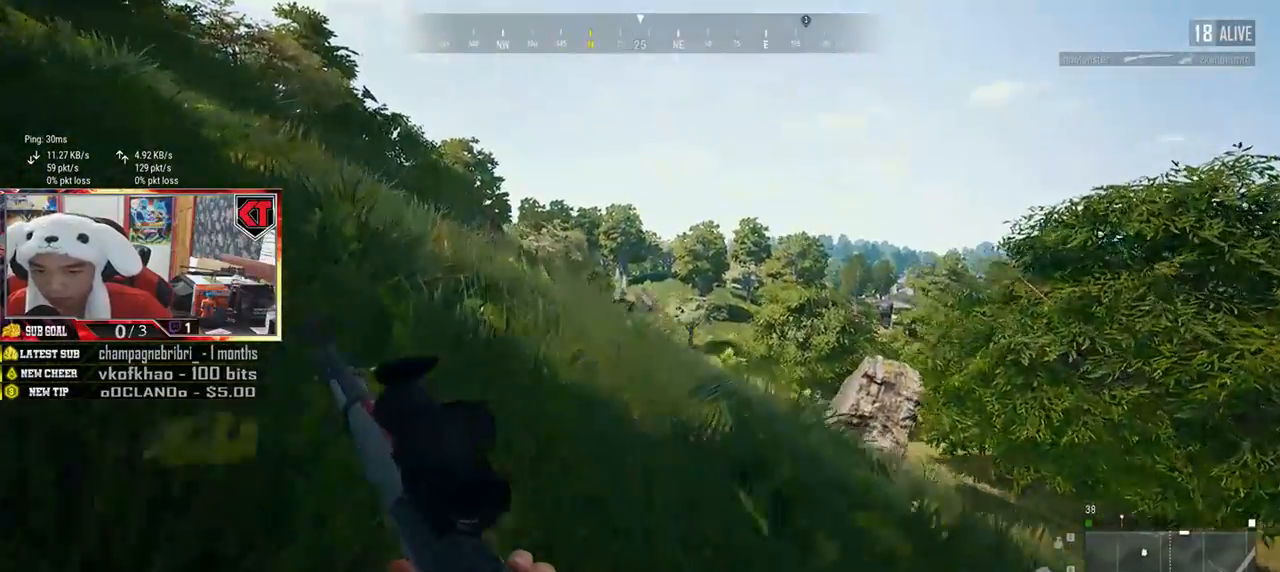
{"keys": ["shift", "w"], "mouse": [], "events": []}
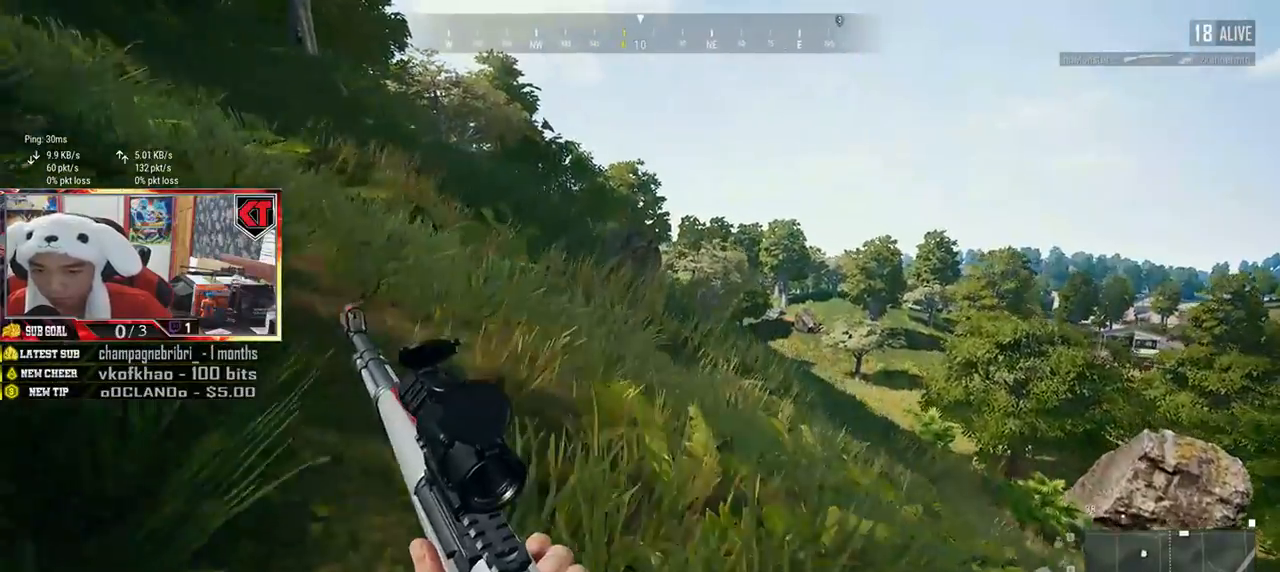
{"keys": ["shift", "w"], "mouse": [], "events": []}
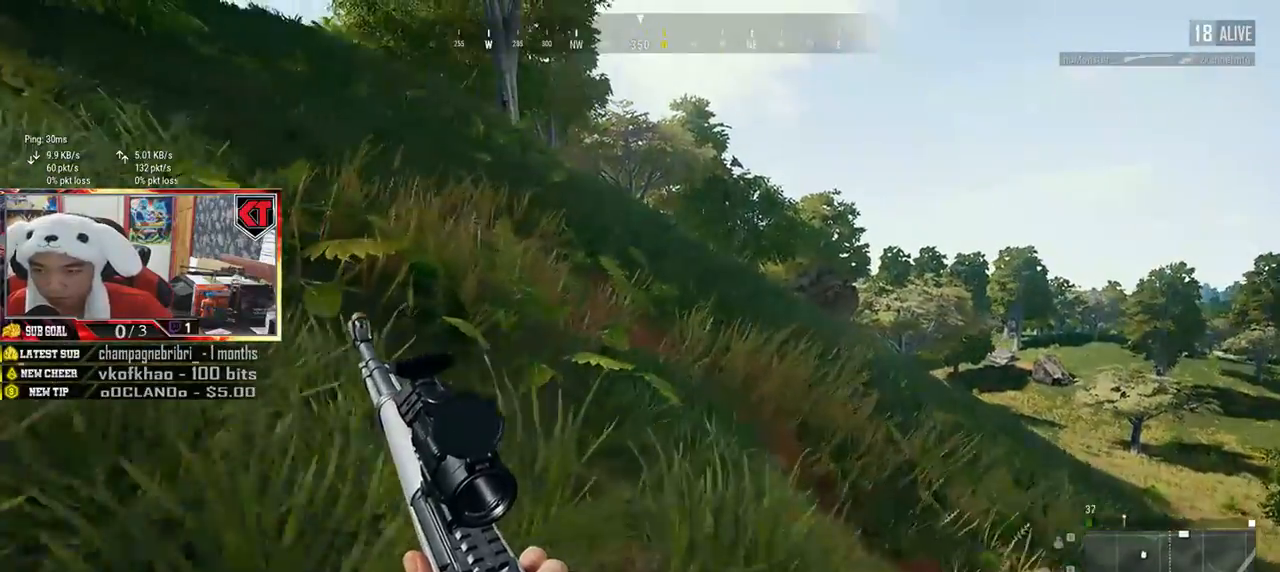
{"keys": ["shift", "w"], "mouse": [], "events": []}
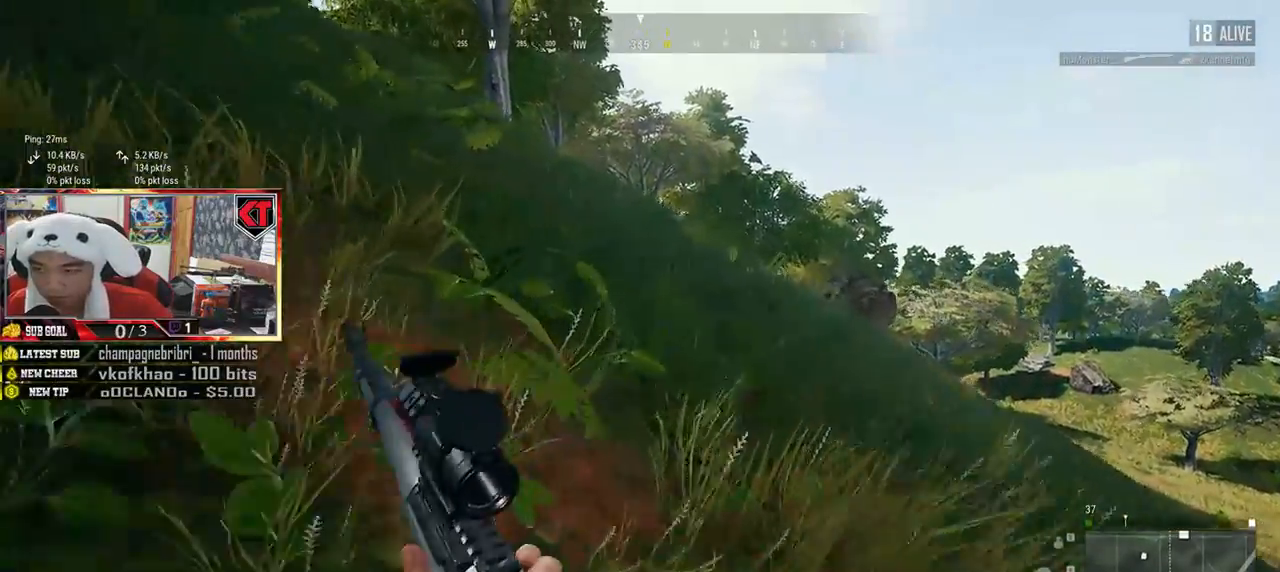
{"keys": ["shift", "w"], "mouse": [], "events": [[150, "r", "down"], [267, "r", "up"]]}
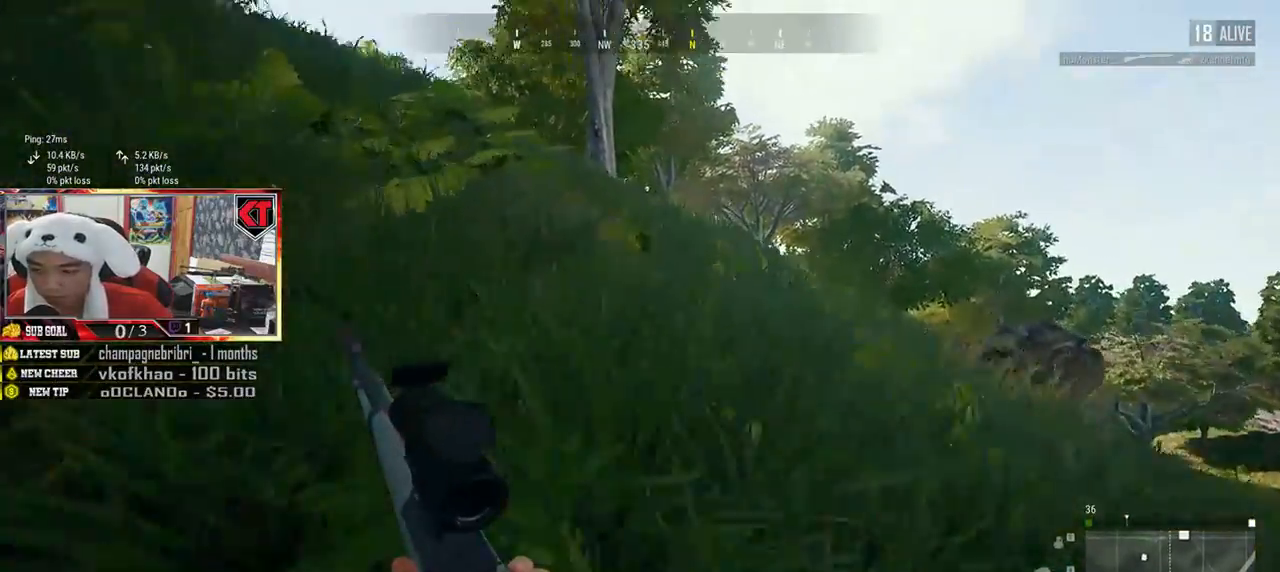
{"keys": ["w"], "mouse": [], "events": [[418, "shift", "up"]]}
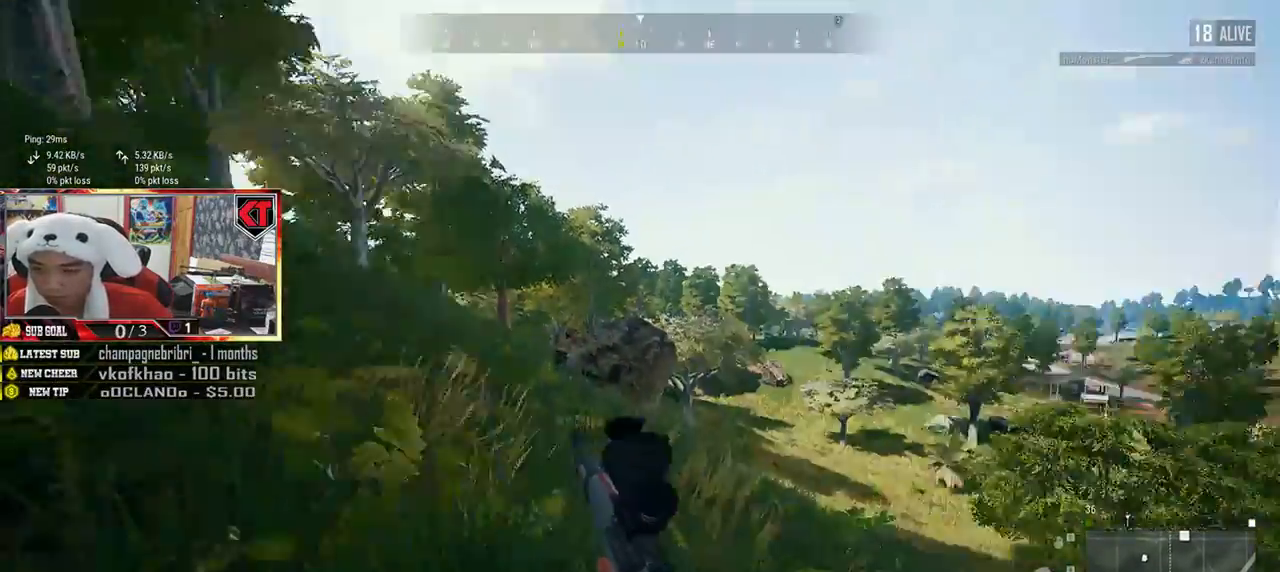
{"keys": ["a"], "mouse": [], "events": [[33, "a", "down"], [167, "w", "up"]]}